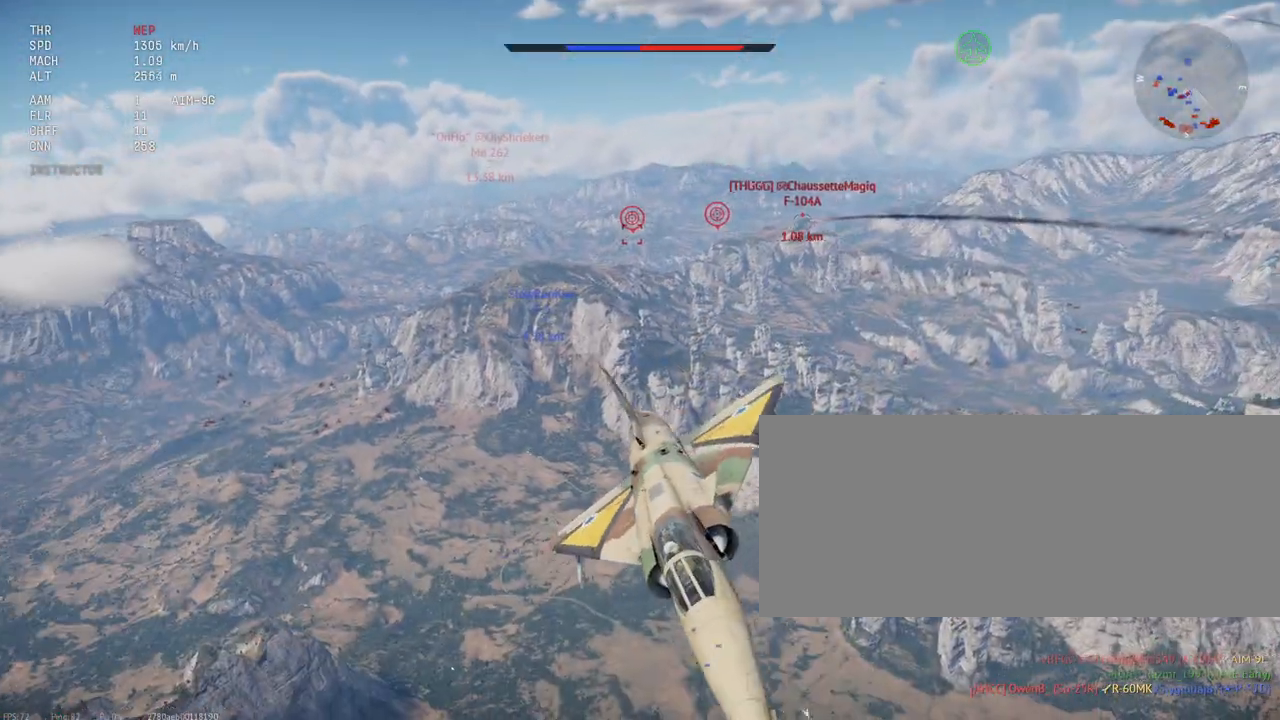
Gameplay with keyboard and mouse; each line is a JSON object with the keys and mouse buttons held at the frame after it. "events" lists presses ("down") and releases ("up") of ".", "/", "0", "1", "2", "3", "4", "5", "6", "7", "8", "9", "a", "alt_l", "alt_r", "b", "backslash", "backspace", "c", "caps_lock", "comma", "ctrl_l", "ctrl_r", "d", "e", "equals", "escape", "f", "f1", "f10", "f11", "f12", "f2", "f3", "f4", "f5", "f6", "f7", "f8", "f9", "g", "h", "i", "j", "k", "l", "lbracket", "m", "minus", "n", "o", "p", "q", "quote", "r", "rbracket", "return", "s", "semicolon", "shift_l", "shift_r", "space", "super_l", "super_r", "t", "tab", "tilde", "u", "v", "w", "x", "y", "z", "mouse_left", "mouse_wheel", "mouse_right", "mouse_mb4" and "mouse_mb5" between this image and that frame as [ms after this image, input, new state], when the widget could be followed in between. "mouse_left", "mouse_wheel", "mouse_right", "mouse_mb4", "mouse_mb5" = the "left", "wheel", "right", "mb4", "mb5" buttons of the "mouse" list. No other keys are recorded. "wheel" means that the mouse wheel is clicked or scrolled. Mouse movement is not recorded.
{"keys": ["c", "s", "shift_l"], "mouse": [], "events": [[400, "s", "down"]]}
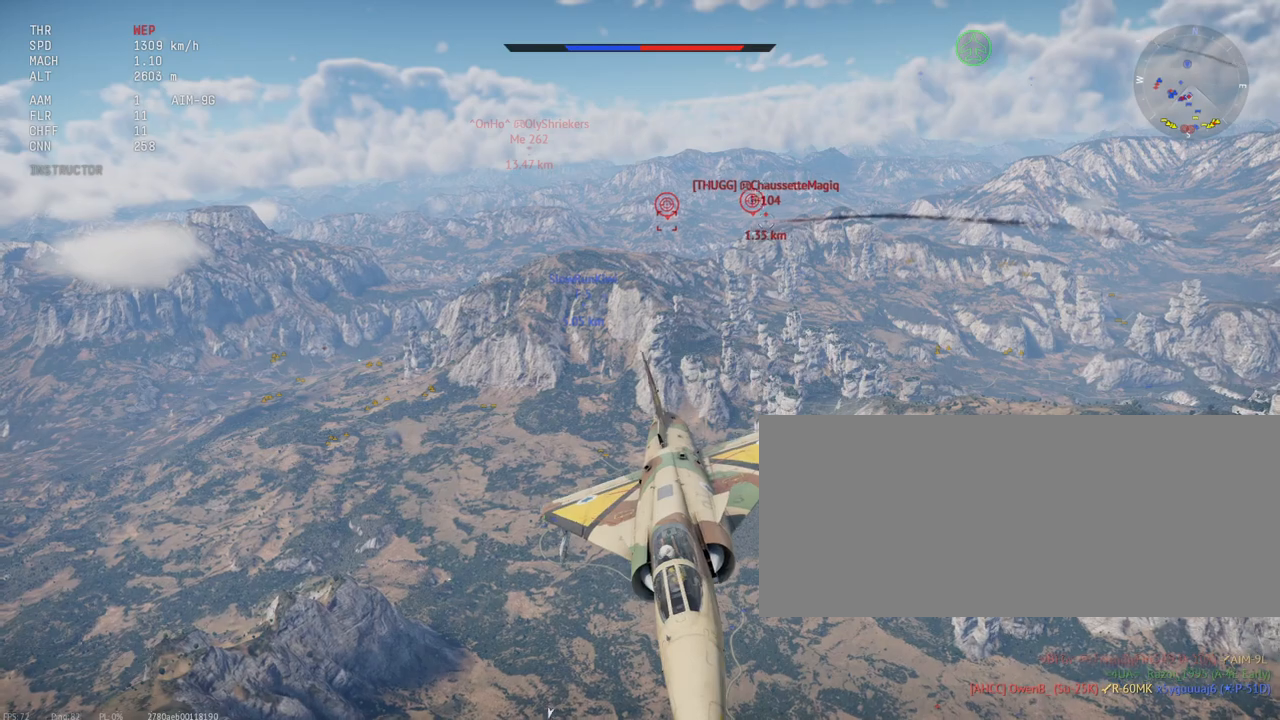
{"keys": ["c", "s", "shift_l"], "mouse": [], "events": []}
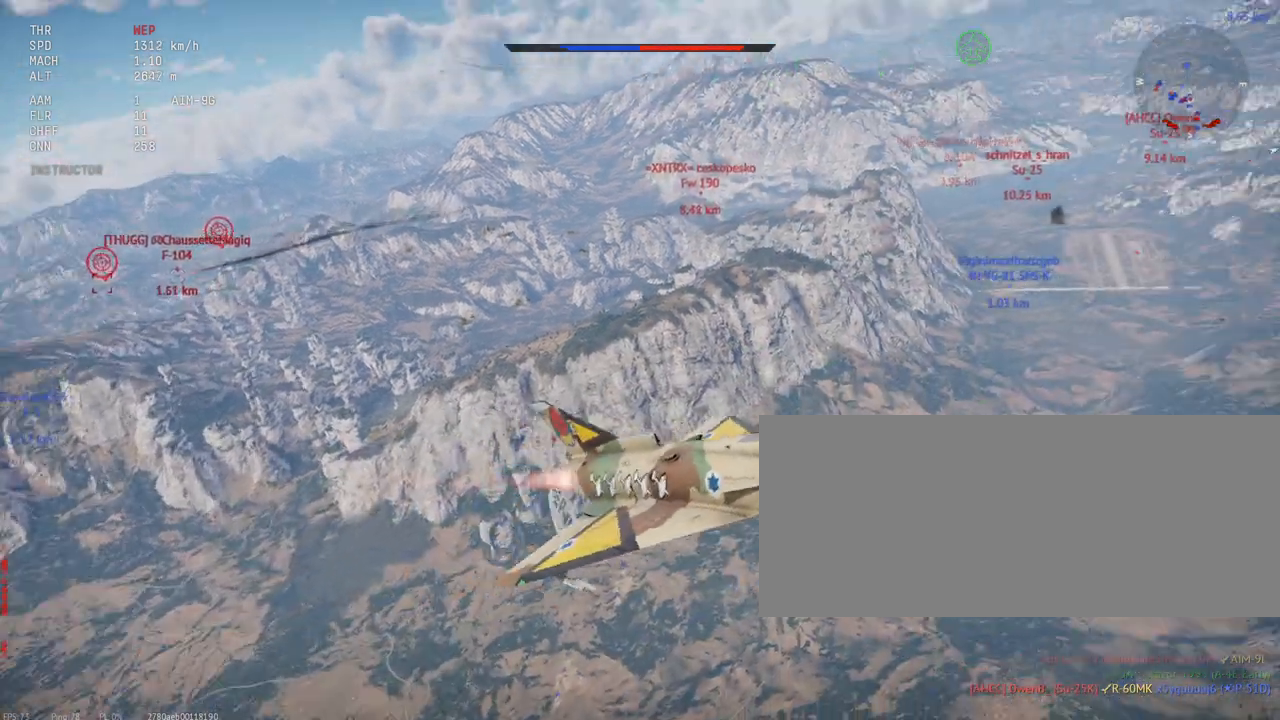
{"keys": ["c", "s", "shift_l"], "mouse": []}
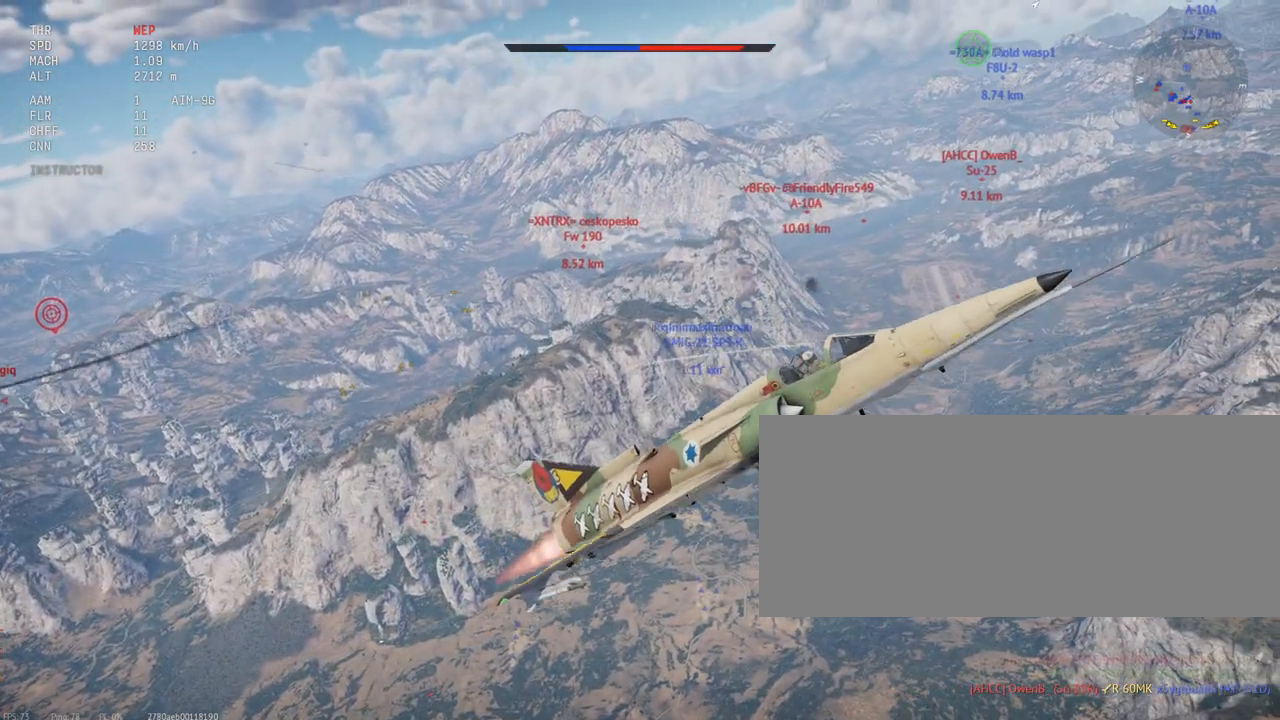
{"keys": ["c", "s", "shift_l"], "mouse": [], "events": [[150, "a", "down"], [383, "a", "up"]]}
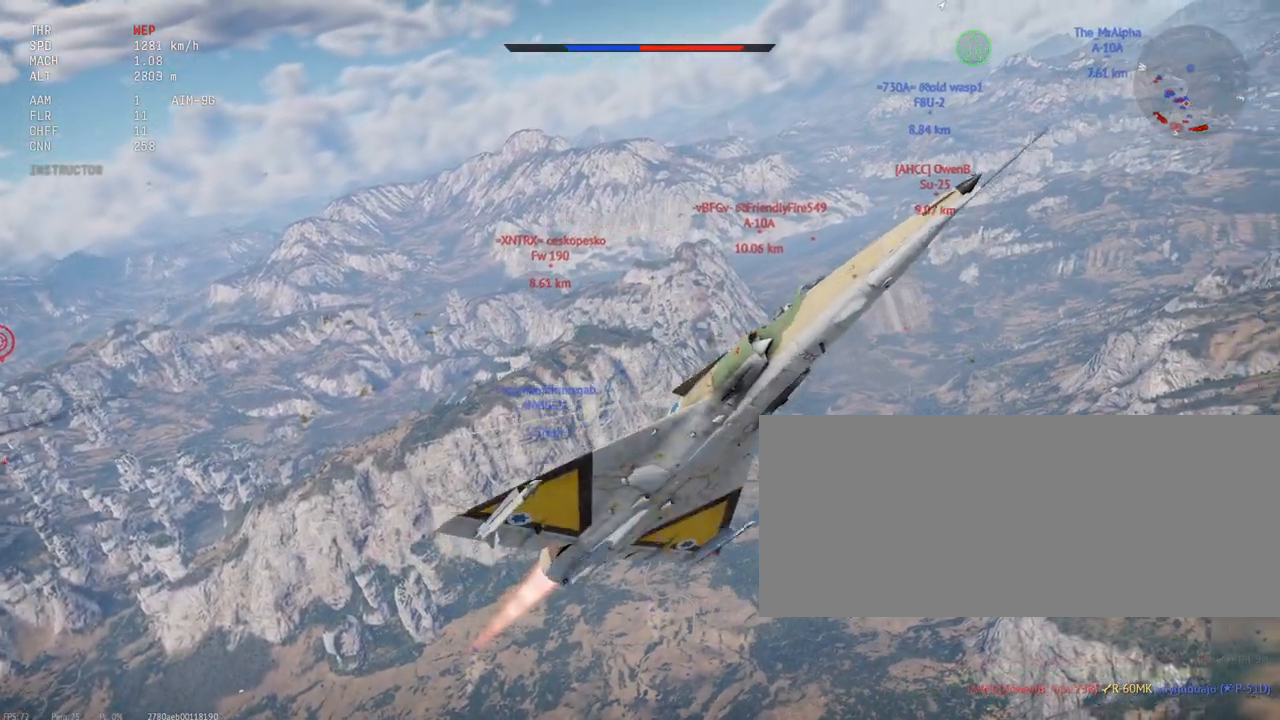
{"keys": ["c", "shift_l"], "mouse": [], "events": [[333, "s", "up"]]}
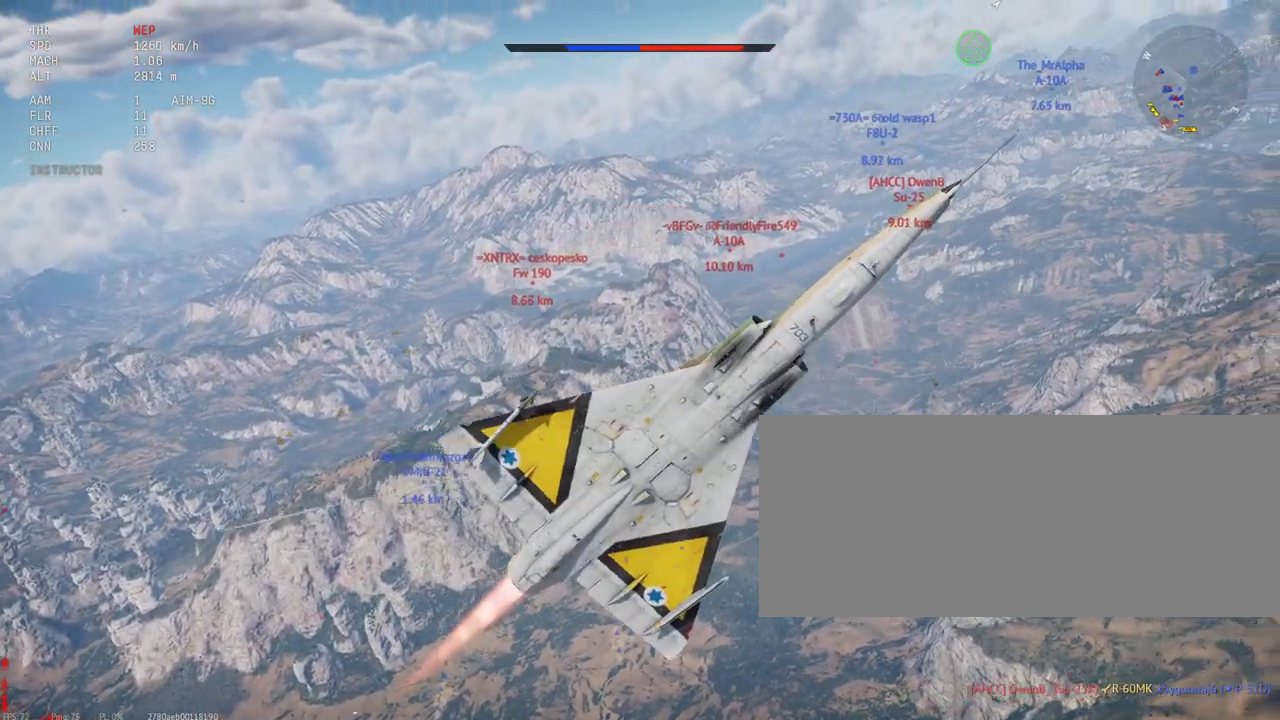
{"keys": ["c", "s", "shift_l"], "mouse": [], "events": [[283, "s", "down"]]}
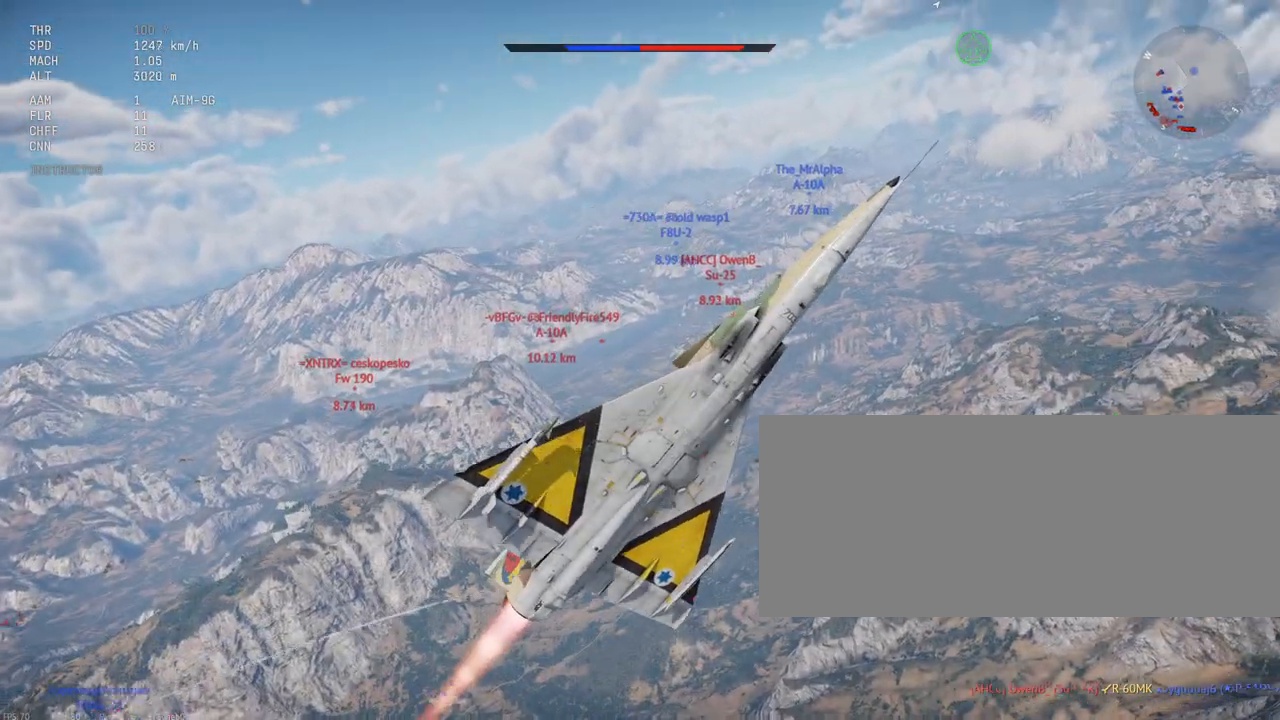
{"keys": ["c", "s", "shift_l"], "mouse": [], "events": []}
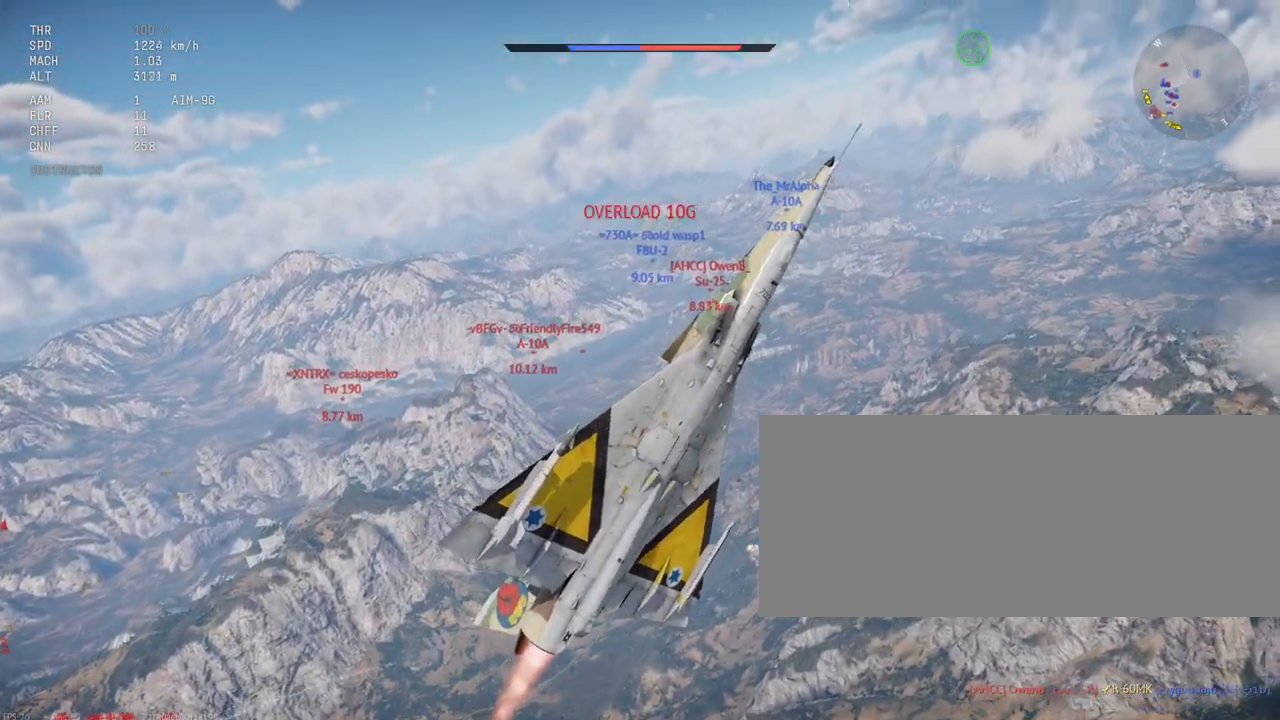
{"keys": ["c", "s", "shift_l"], "mouse": [], "events": []}
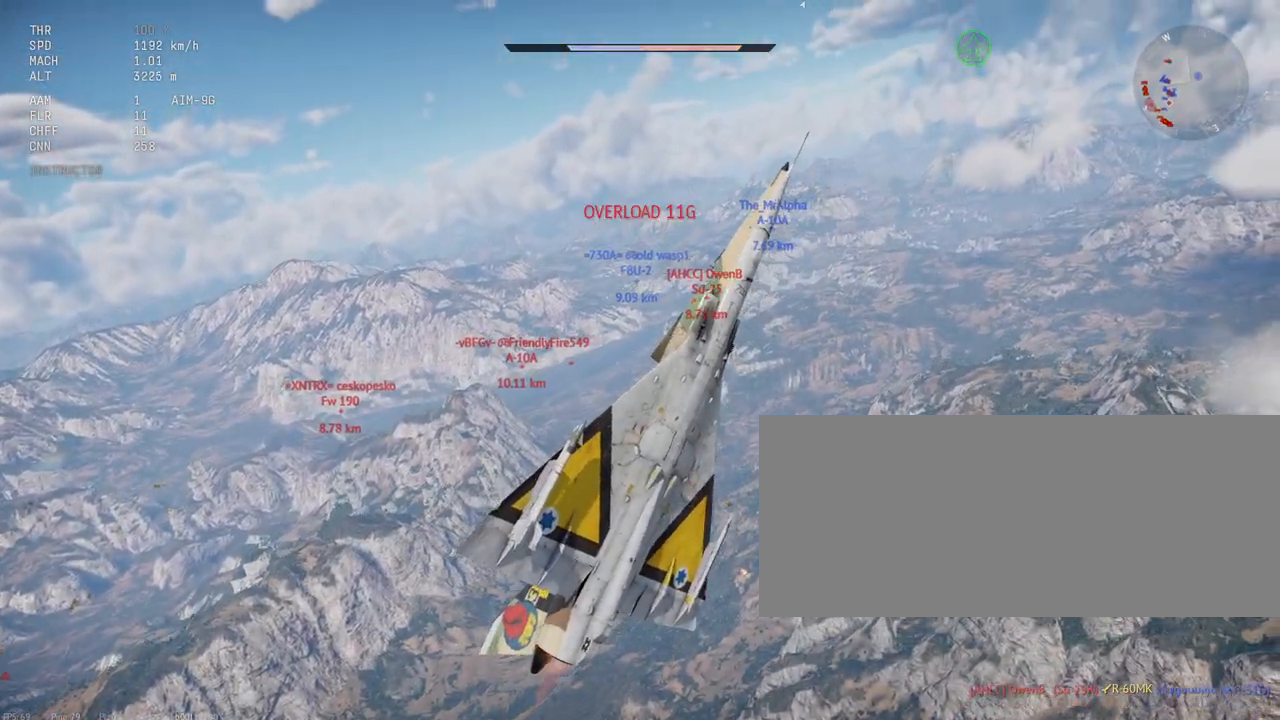
{"keys": ["c", "s", "shift_l"], "mouse": [], "events": []}
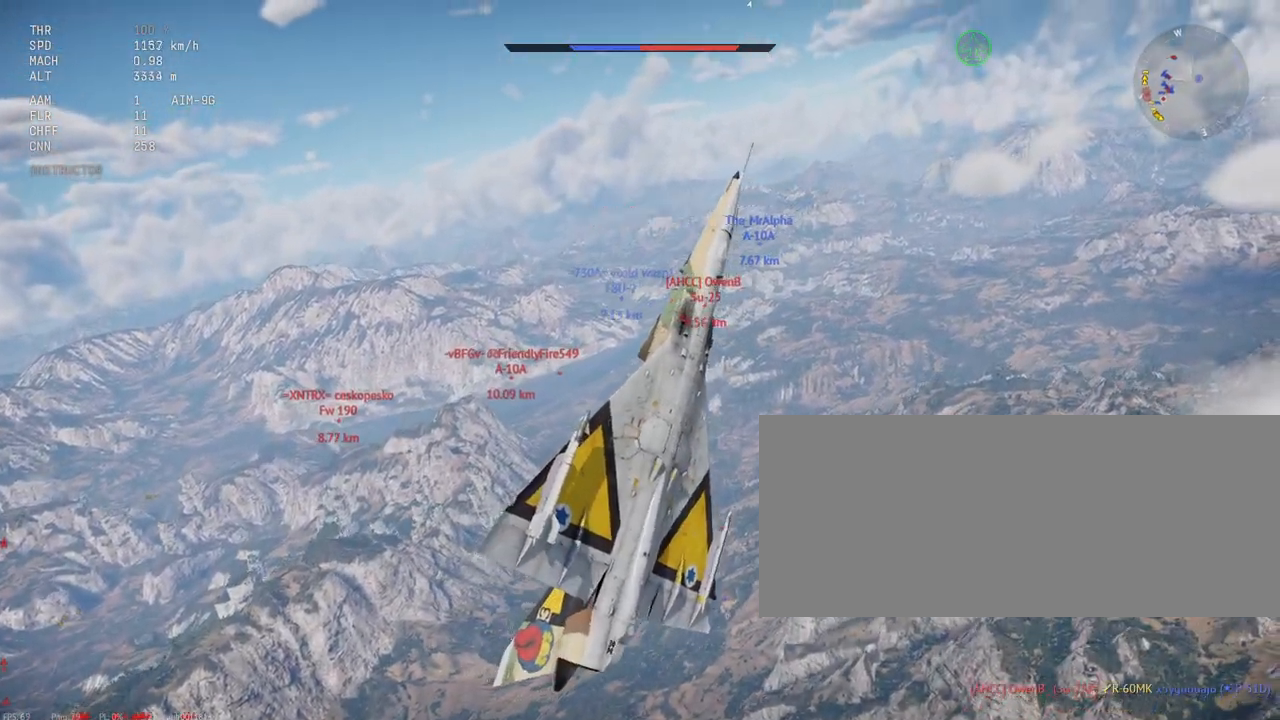
{"keys": ["shift_l"], "mouse": [], "events": [[33, "c", "up"], [283, "d", "down"], [300, "s", "up"], [450, "d", "up"]]}
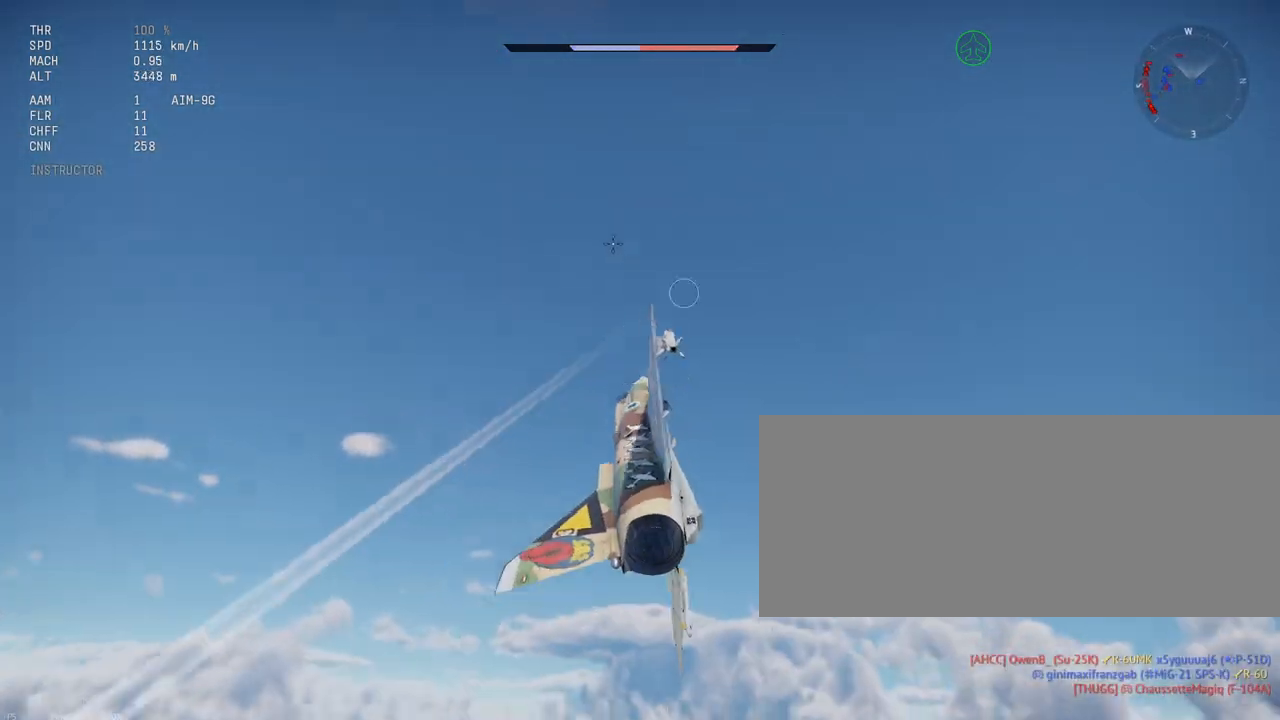
{"keys": ["shift_l"], "mouse": [], "events": []}
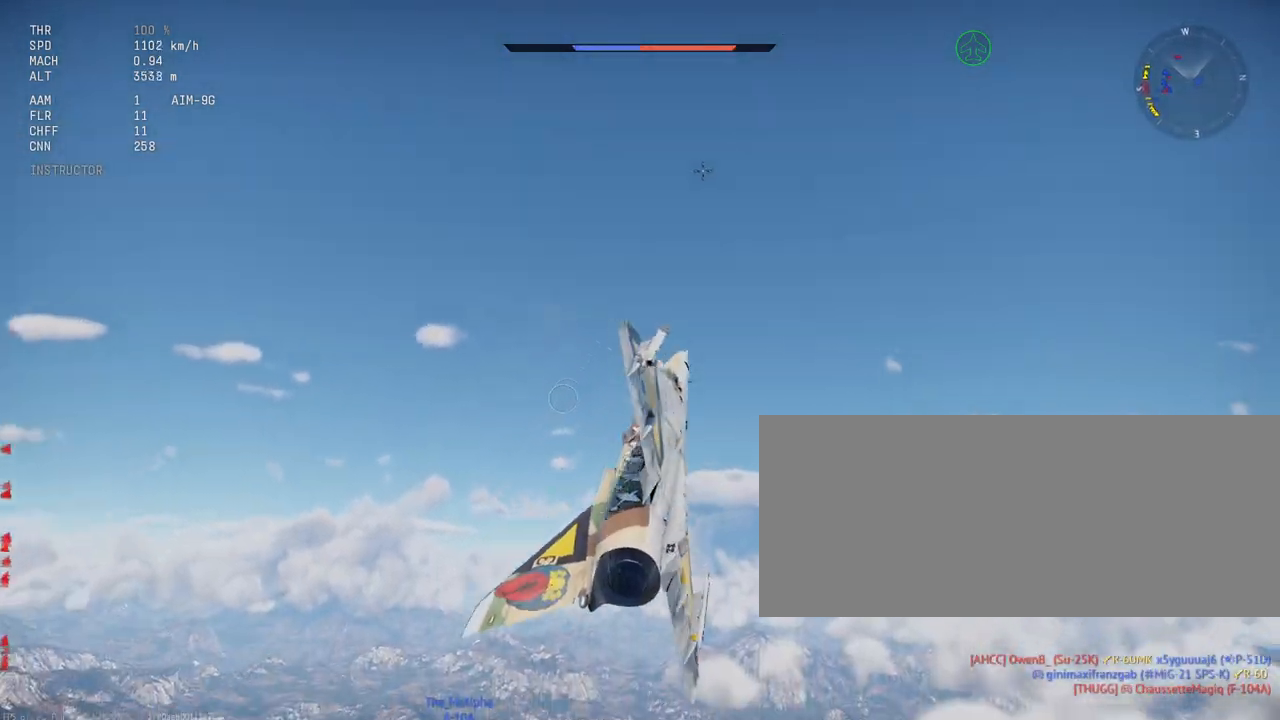
{"keys": ["shift_l"], "mouse": [], "events": []}
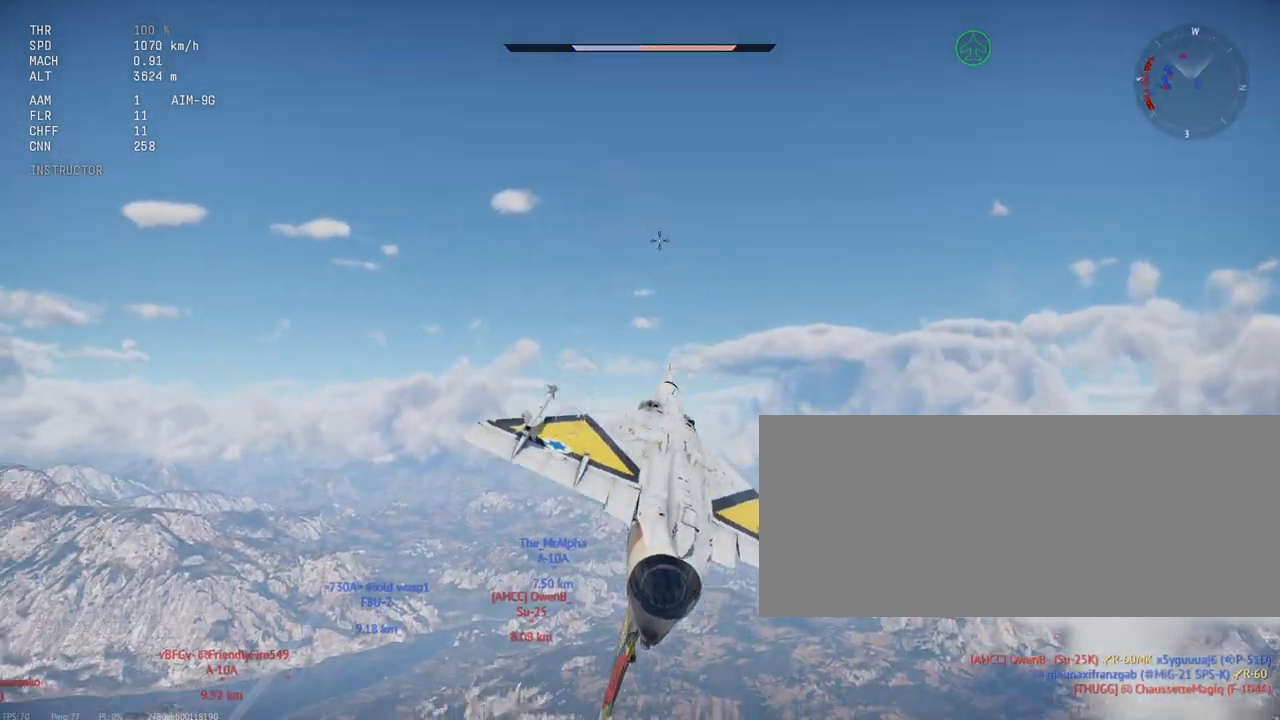
{"keys": ["d", "shift_l"], "mouse": [], "events": [[67, "d", "down"], [267, "d", "up"], [417, "d", "down"]]}
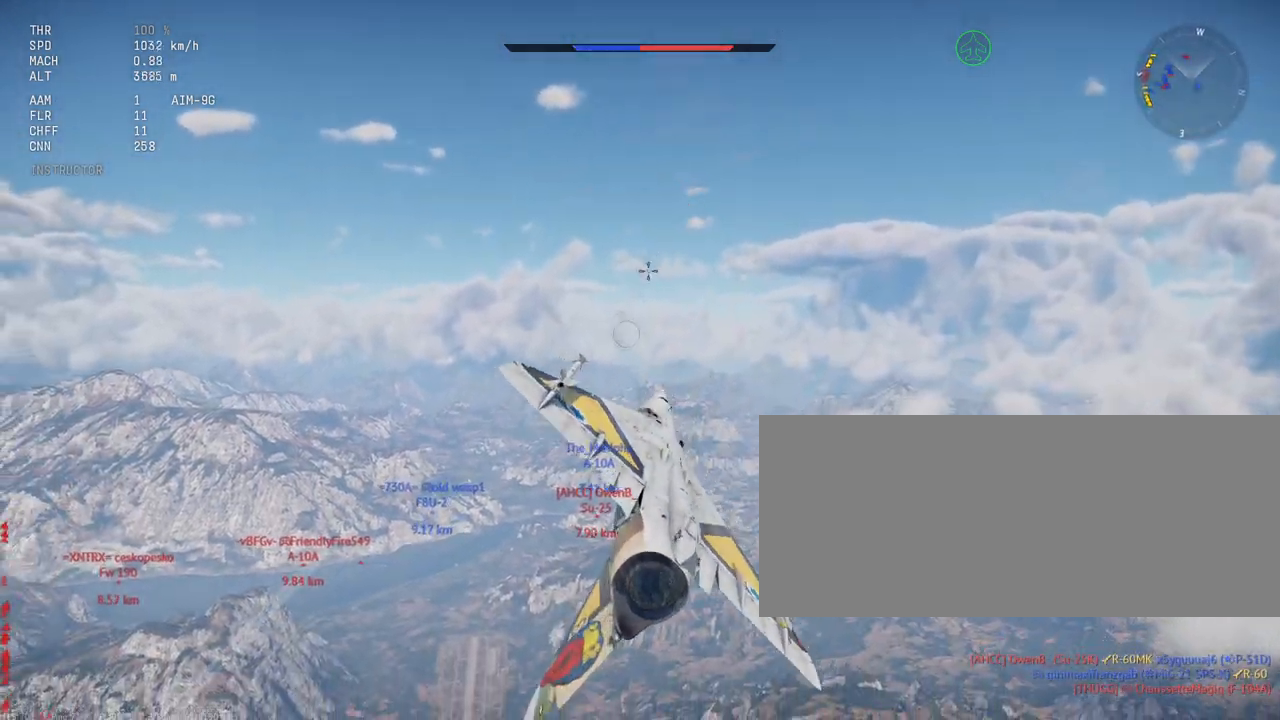
{"keys": ["d", "shift_l"], "mouse": [], "events": []}
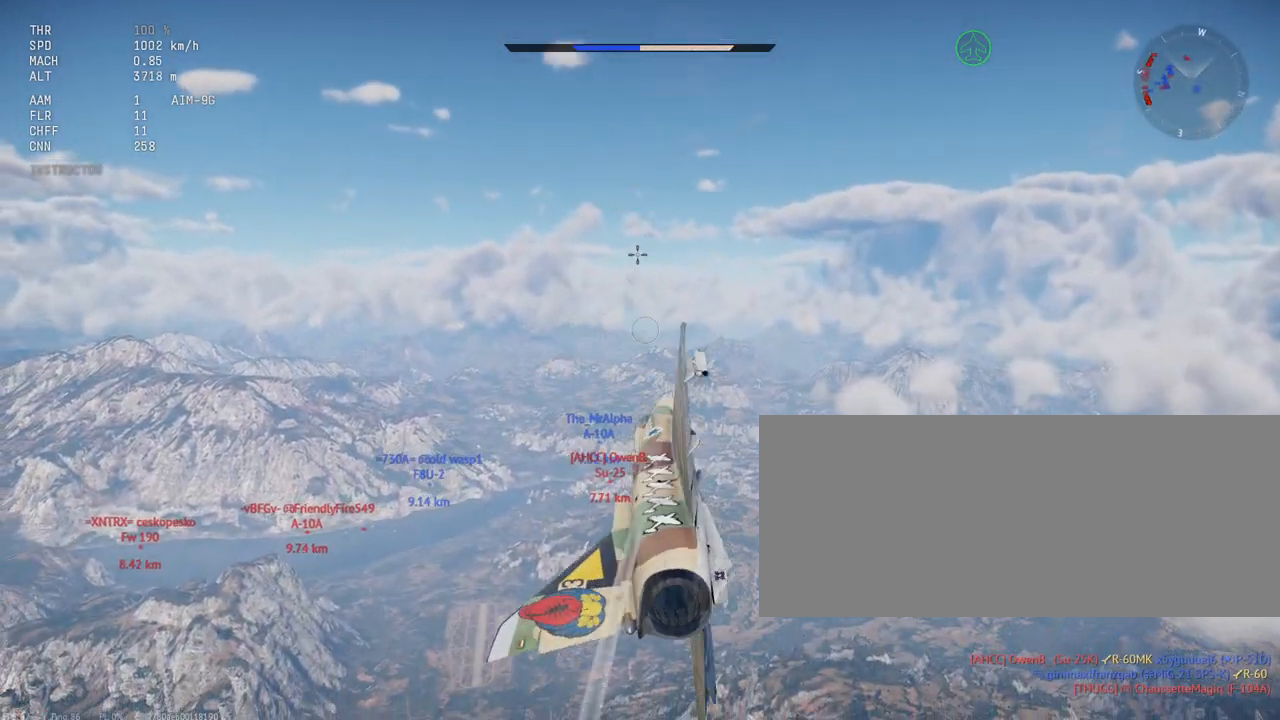
{"keys": ["shift_l"], "mouse": [], "events": [[67, "d", "up"], [167, "d", "down"], [267, "d", "up"]]}
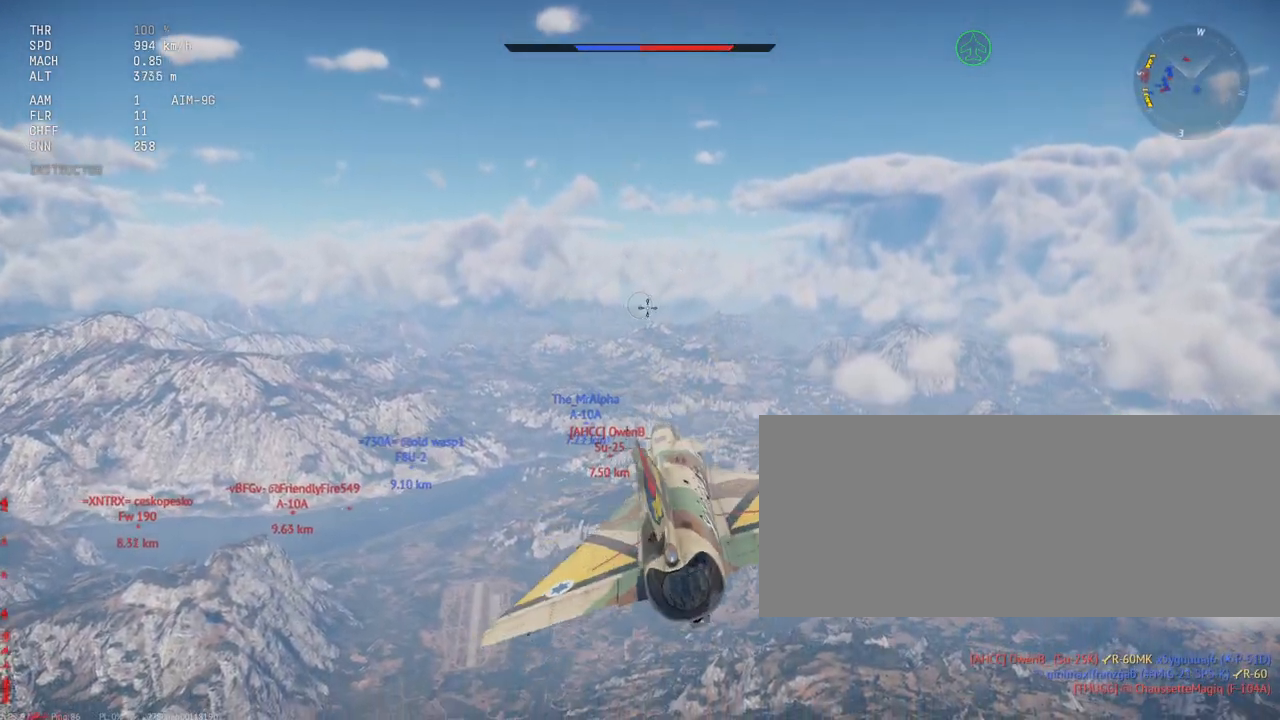
{"keys": ["shift_l"], "mouse": [], "events": []}
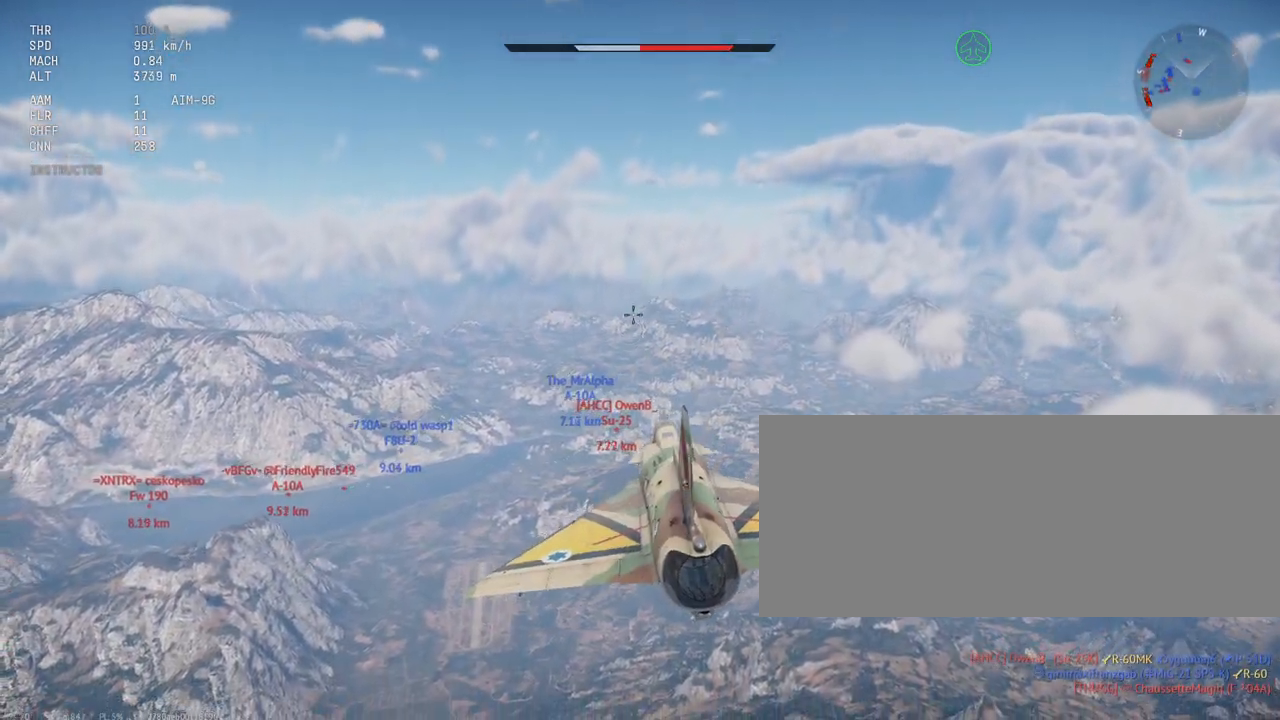
{"keys": ["shift_l", "x"], "mouse": [], "events": [[417, "x", "down"]]}
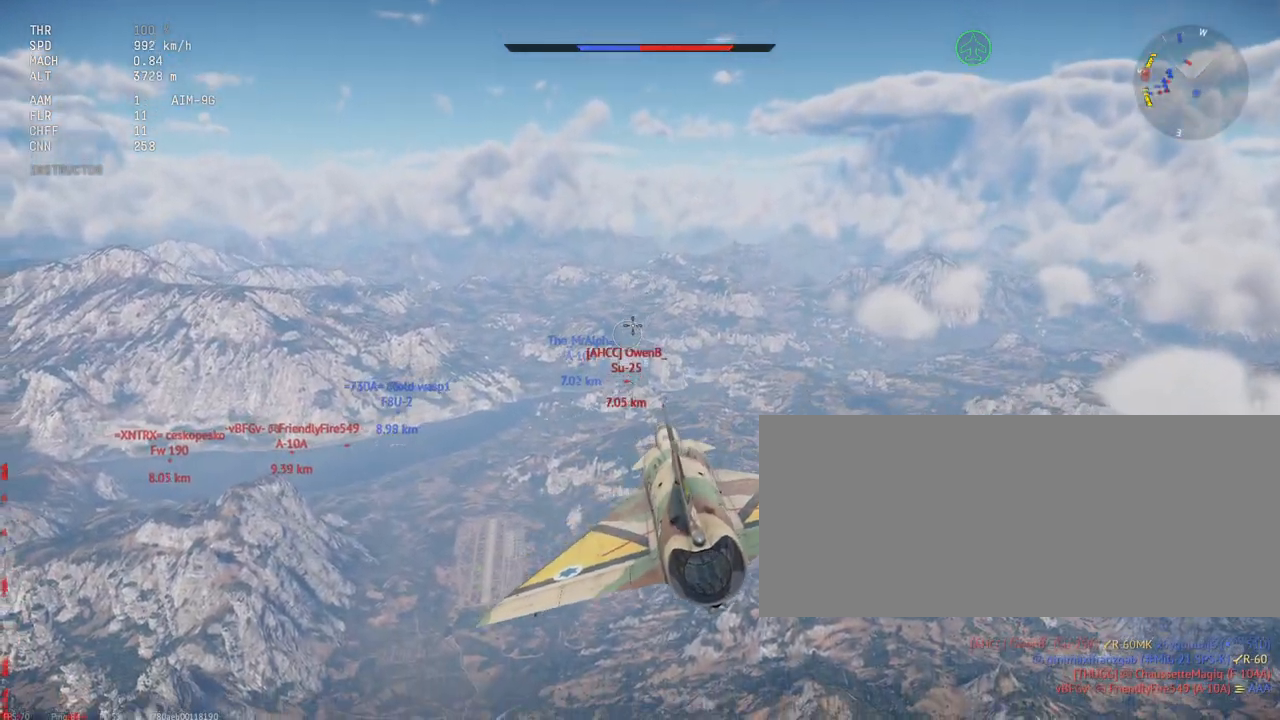
{"keys": ["shift_l"], "mouse": [], "events": [[50, "x", "up"]]}
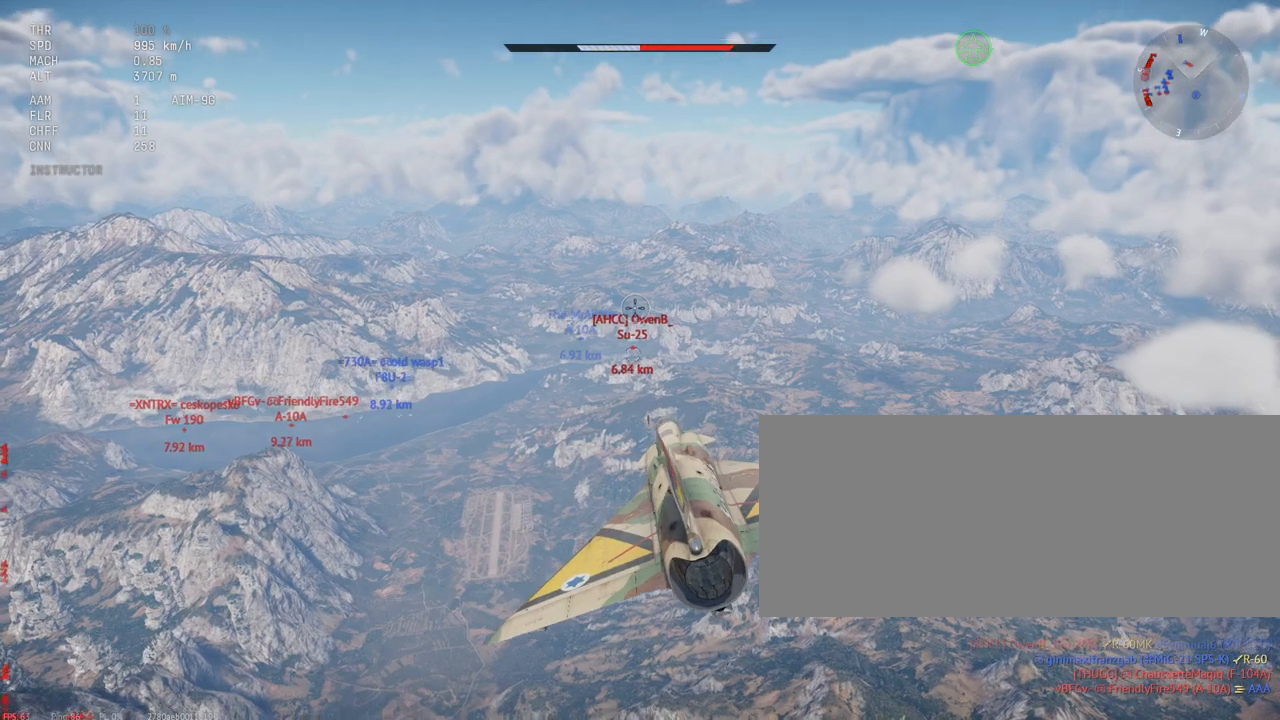
{"keys": ["shift_l"], "mouse": [], "events": [[183, "d", "down"], [233, "d", "up"]]}
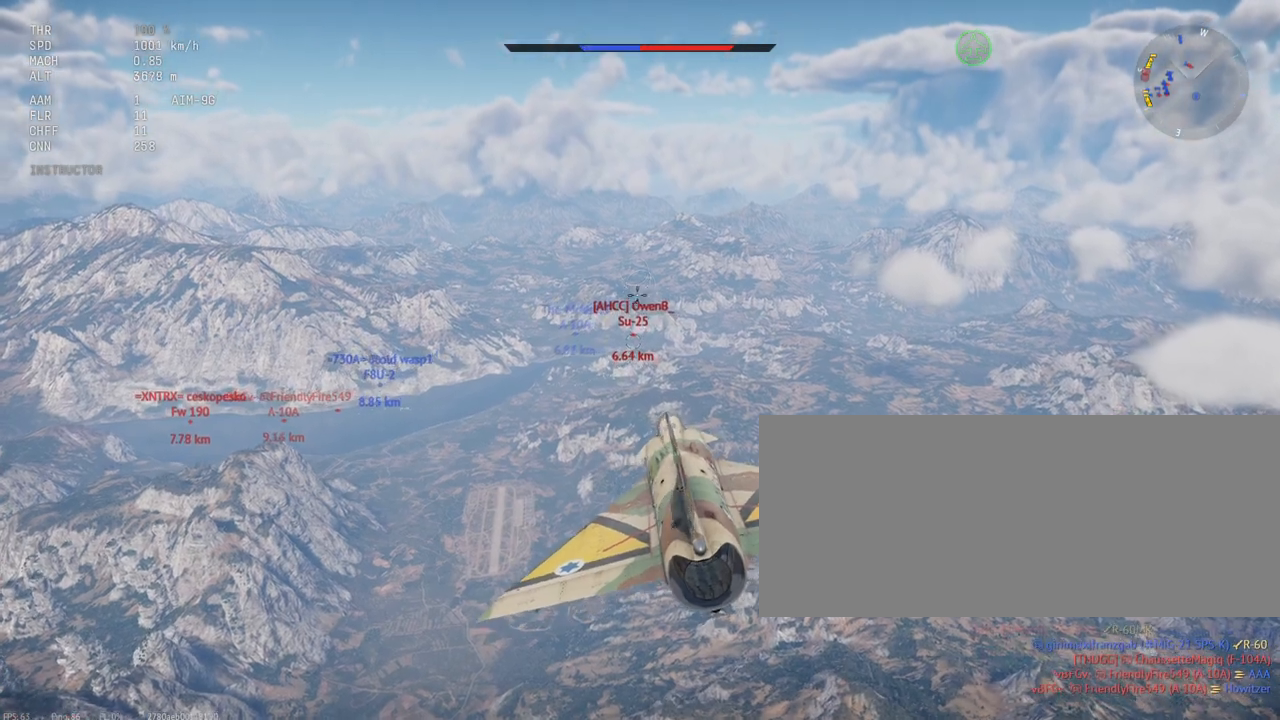
{"keys": ["shift_l"], "mouse": [], "events": []}
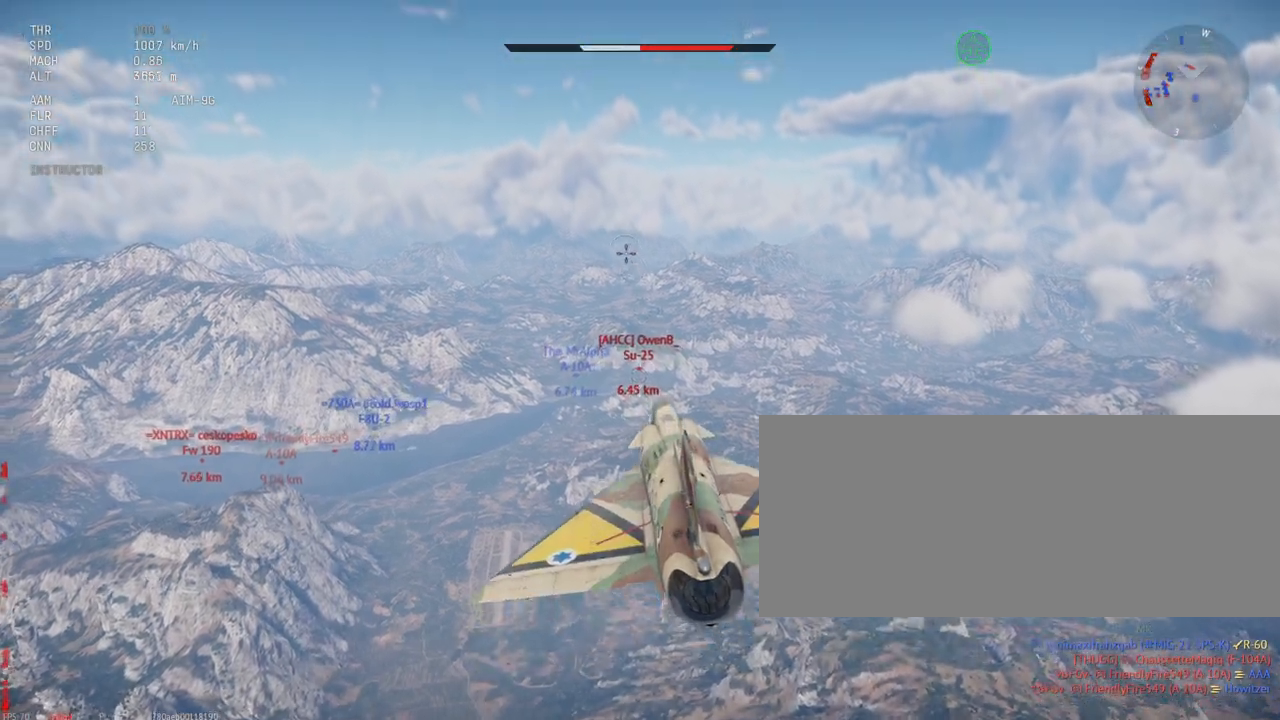
{"keys": ["shift_l"], "mouse": [], "events": []}
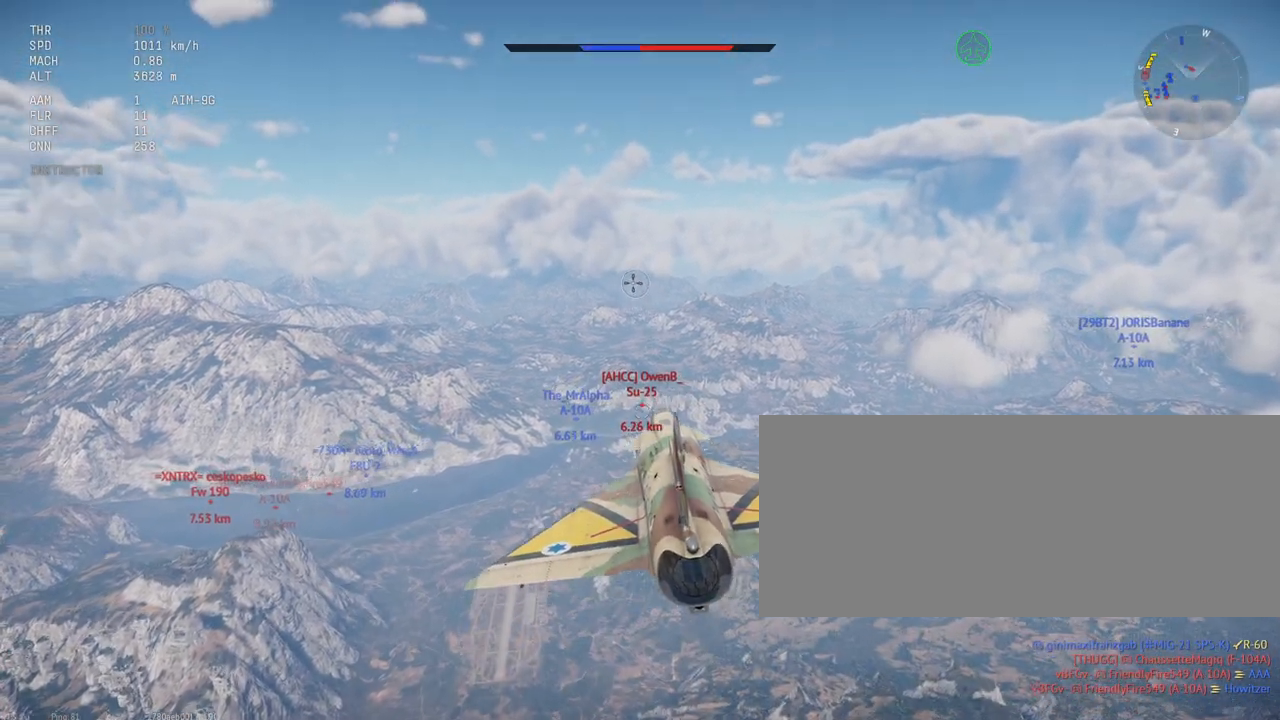
{"keys": ["shift_l"], "mouse": [], "events": []}
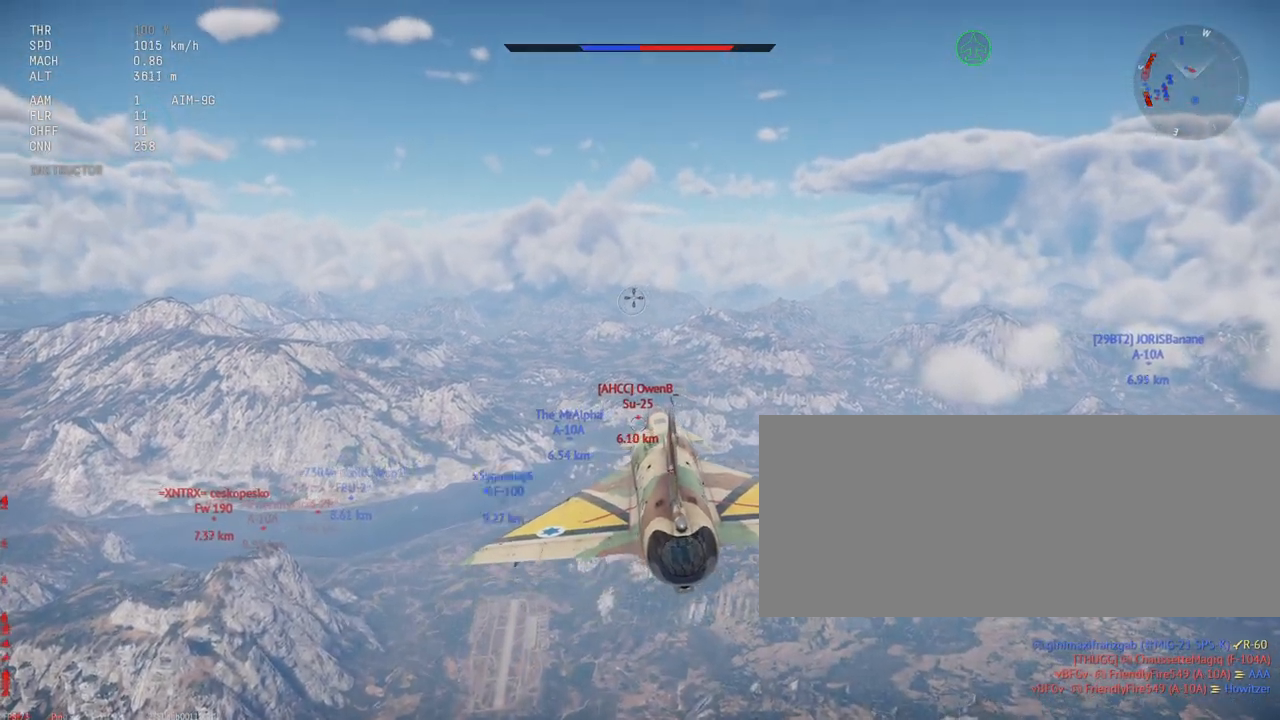
{"keys": ["shift_l"], "mouse": [], "events": []}
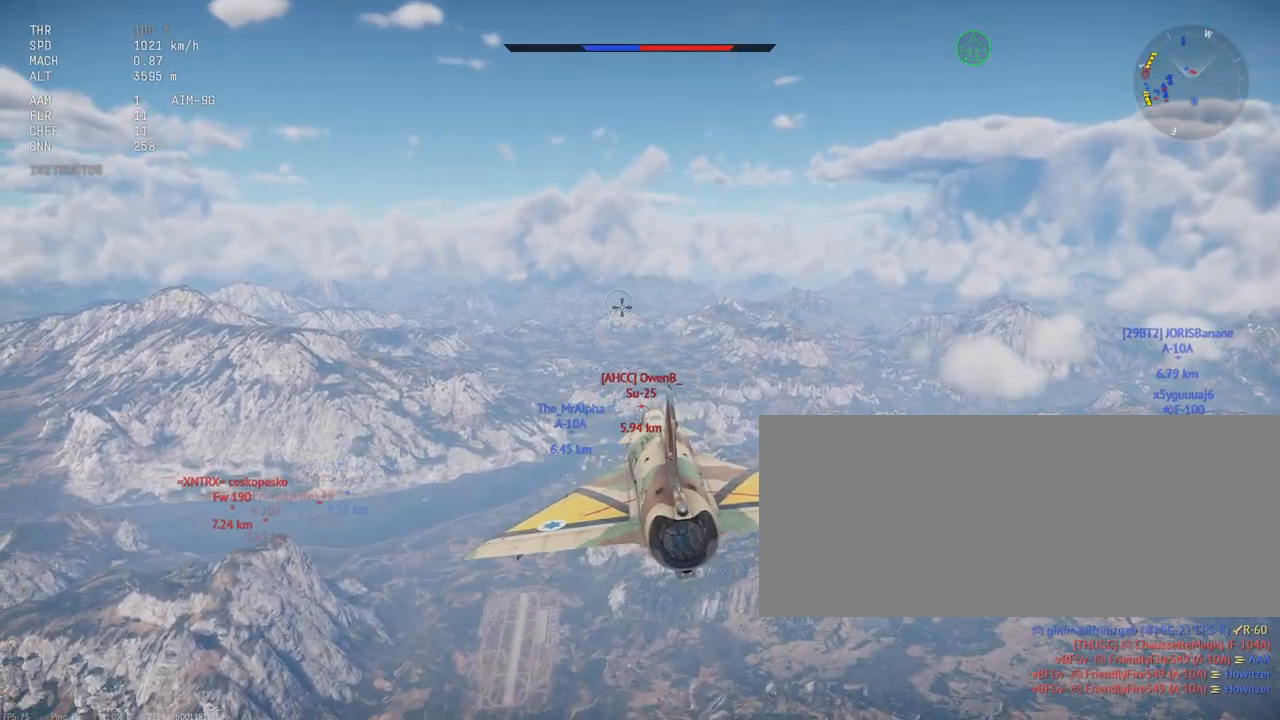
{"keys": ["shift_l"], "mouse": [], "events": []}
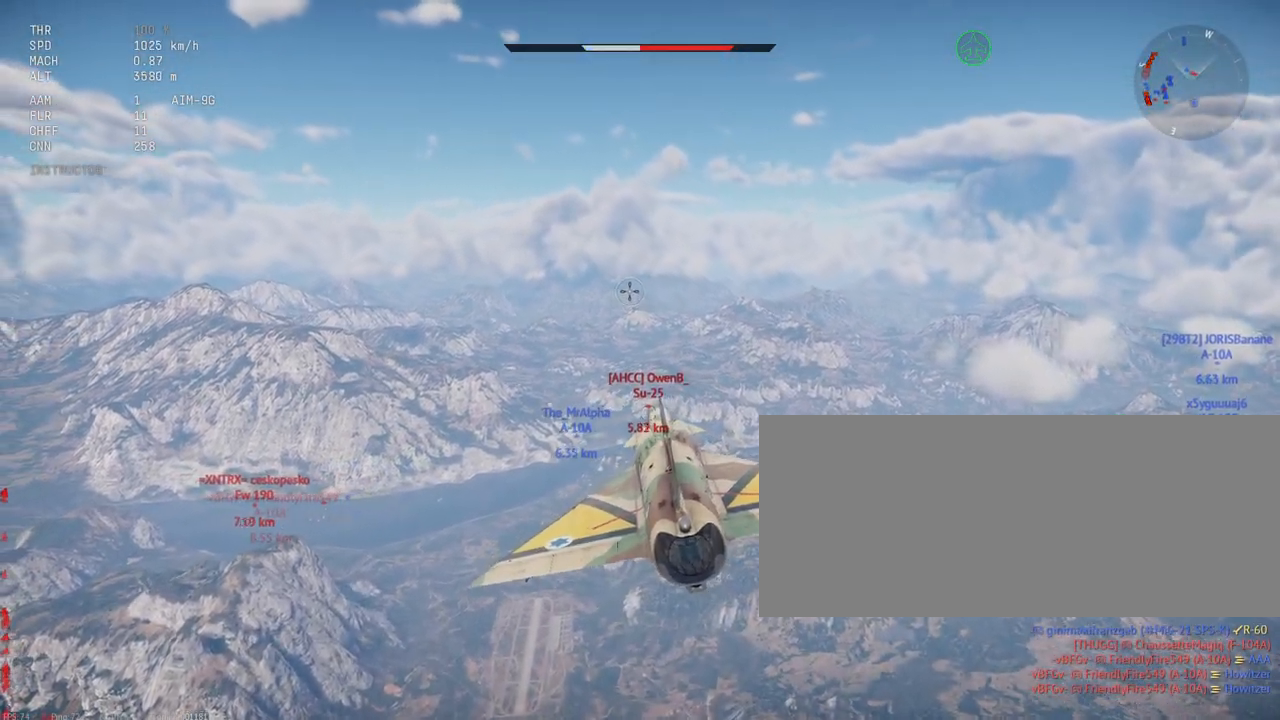
{"keys": ["c", "shift_l"], "mouse": [], "events": [[300, "c", "down"]]}
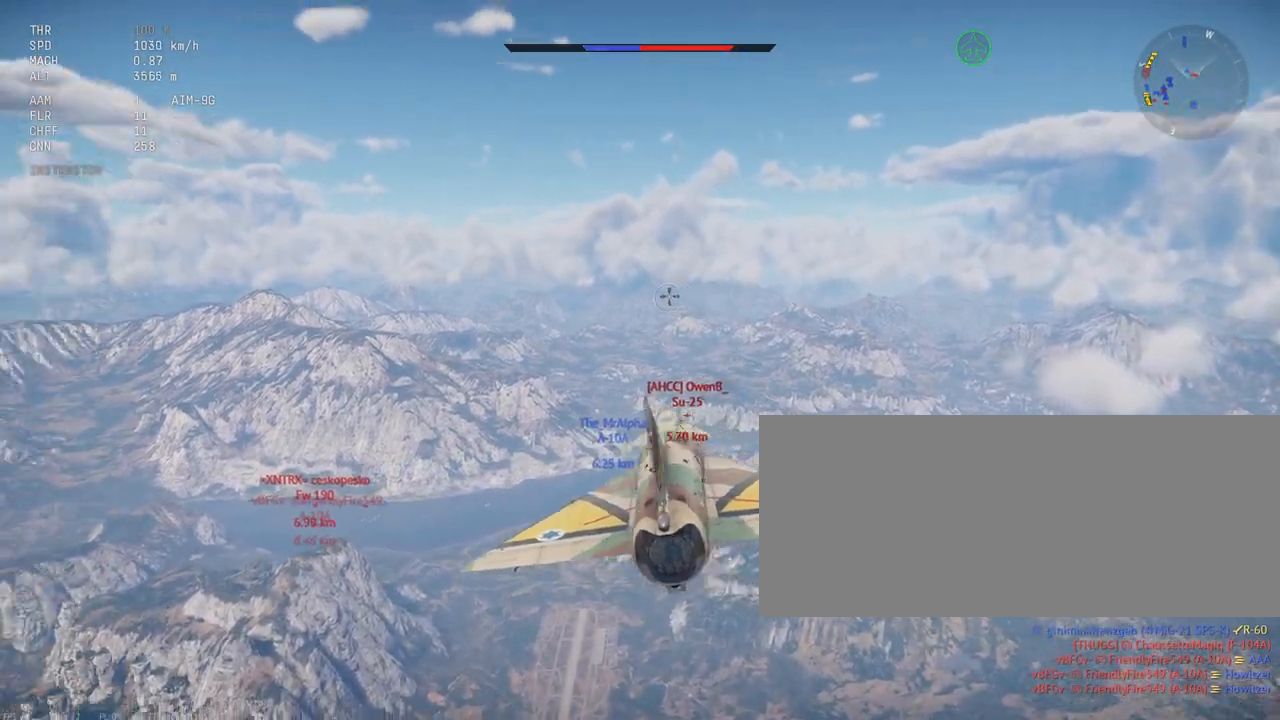
{"keys": ["c", "shift_l"], "mouse": [], "events": []}
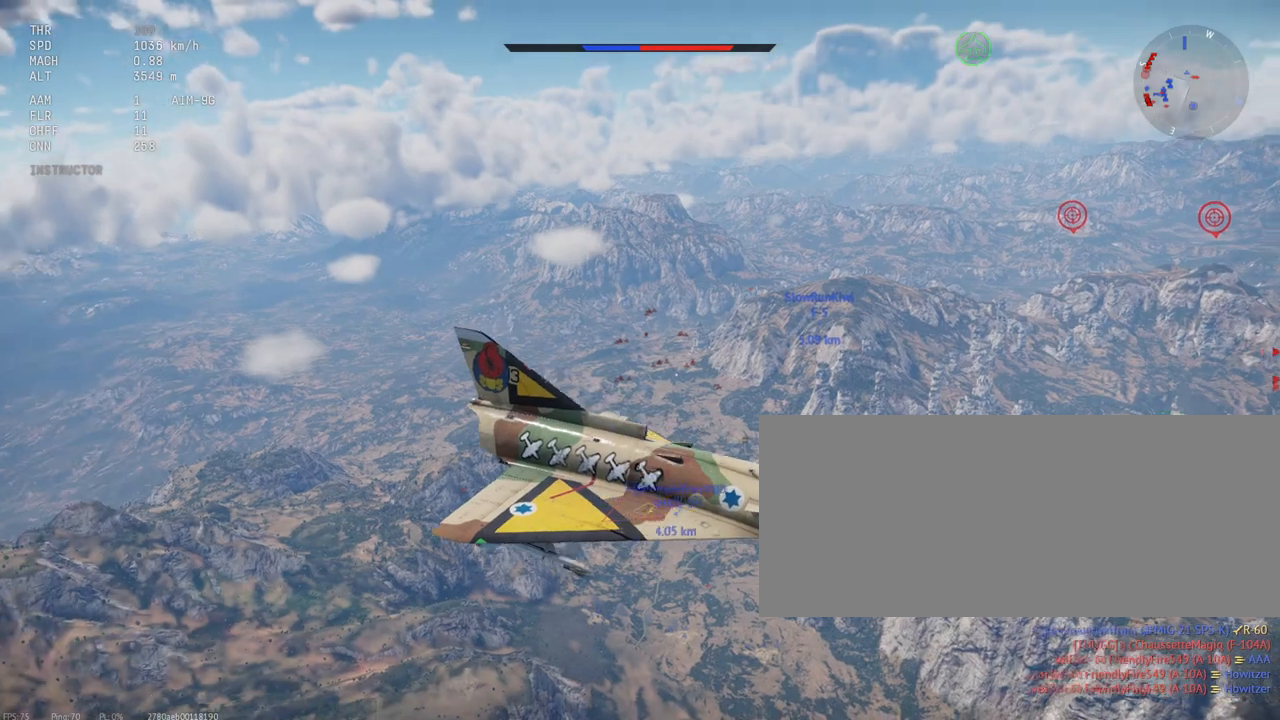
{"keys": ["c", "shift_l"], "mouse": [], "events": []}
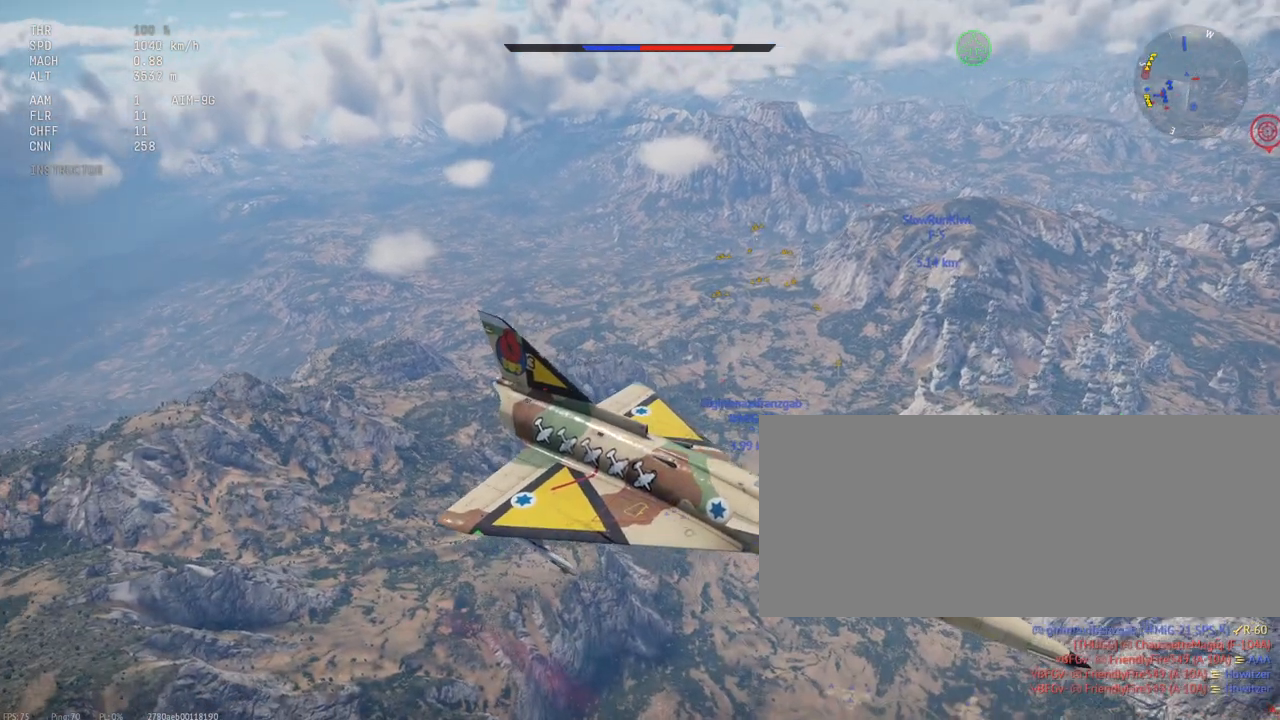
{"keys": ["c", "shift_l"], "mouse": [], "events": []}
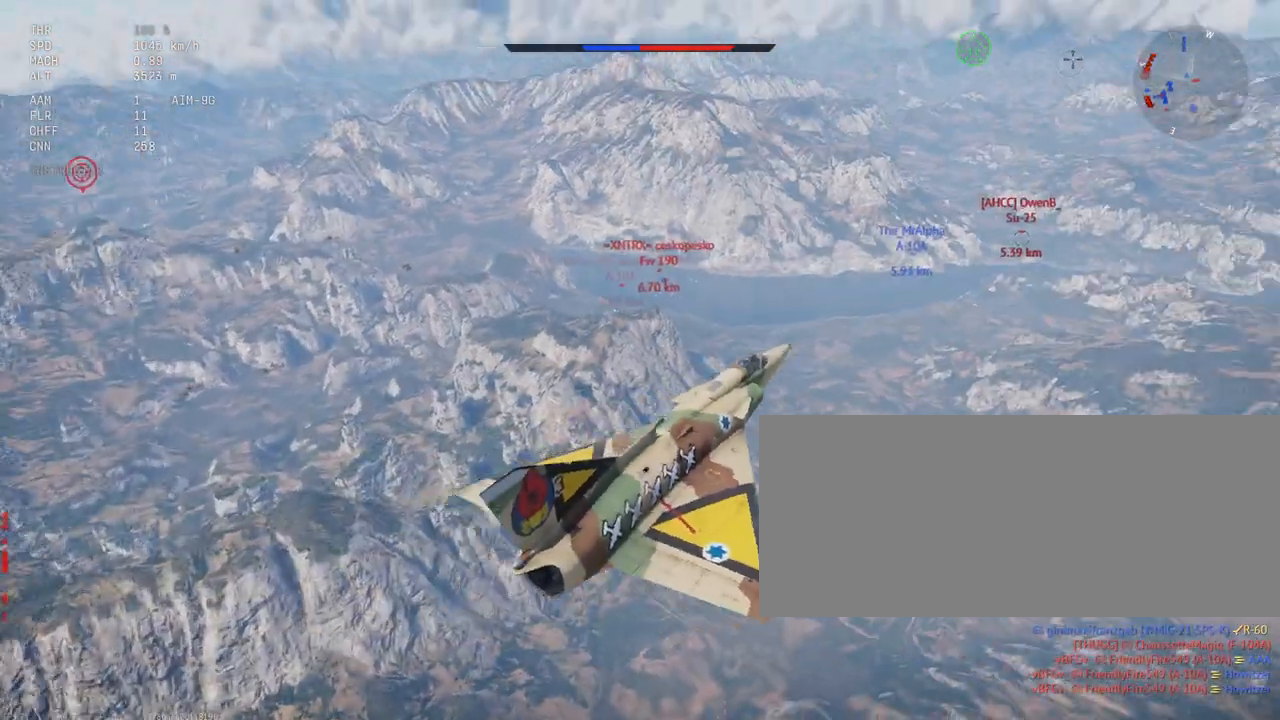
{"keys": ["shift_l"], "mouse": [], "events": [[83, "c", "up"]]}